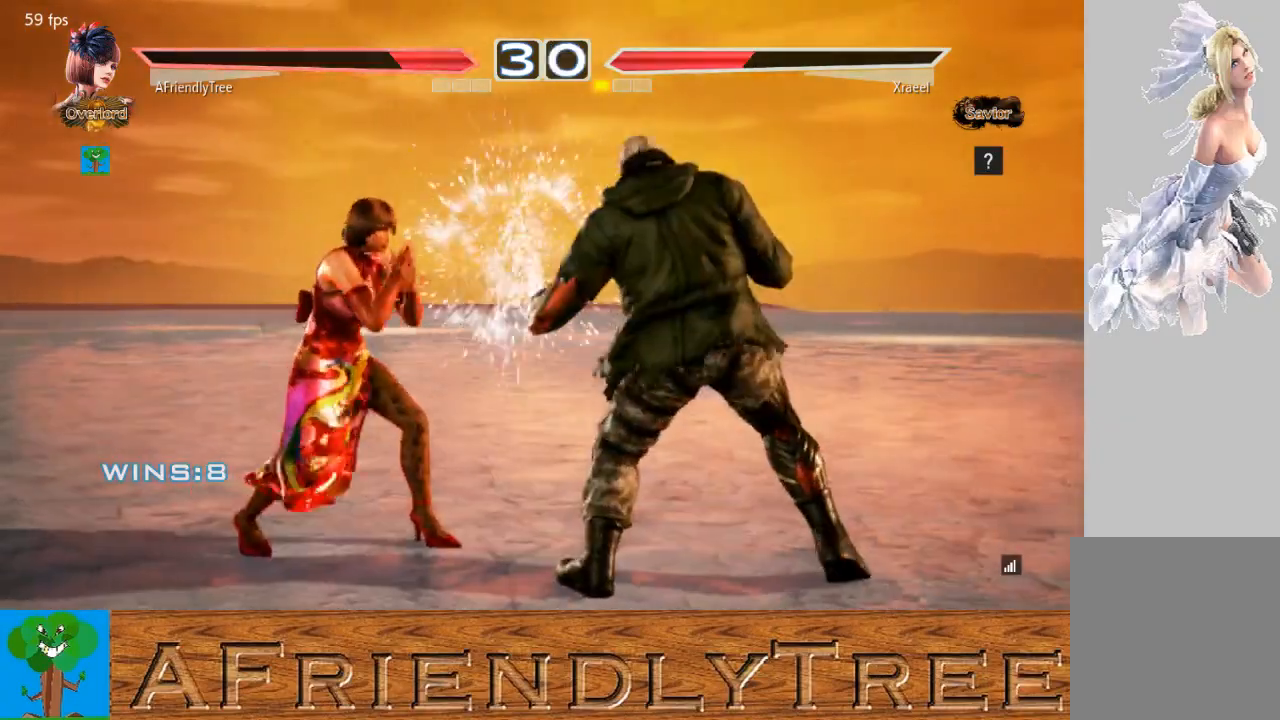
Gameplay with a controller (arcade stick); each line is a JSON object with the inputs held at the frame after it. "events" lists button and stick changes between this image and that frame as [ms after this image, input, new state], when the widget could be followed in between. Not read: L3 R3.
{"buttons": ["SQUARE"], "left_stick": "down-right", "events": [[133, "SQUARE", "up"], [367, "left_stick", "down-right"], [400, "SQUARE", "down"]]}
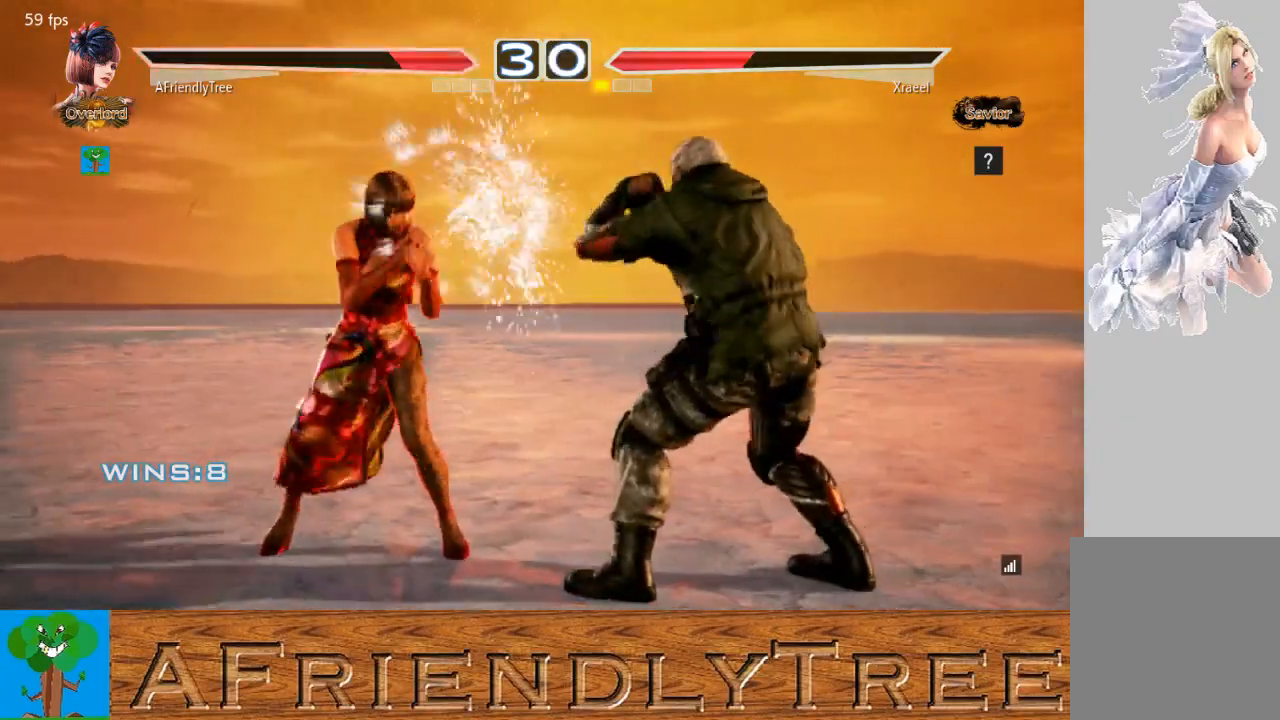
{"buttons": ["CIRCLE"], "left_stick": "down-right", "events": [[300, "left_stick", "center"], [367, "SQUARE", "up"], [467, "left_stick", "down-right"], [500, "CIRCLE", "down"]]}
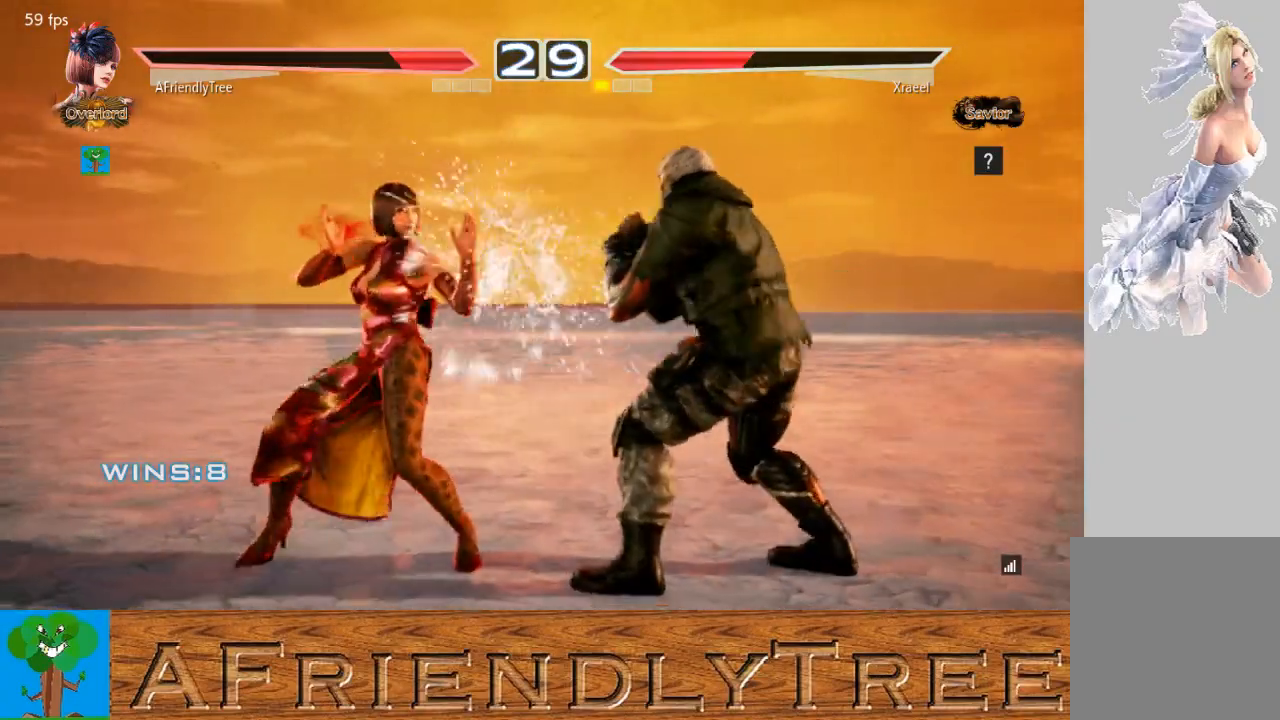
{"buttons": ["CIRCLE"], "left_stick": "down-right", "events": []}
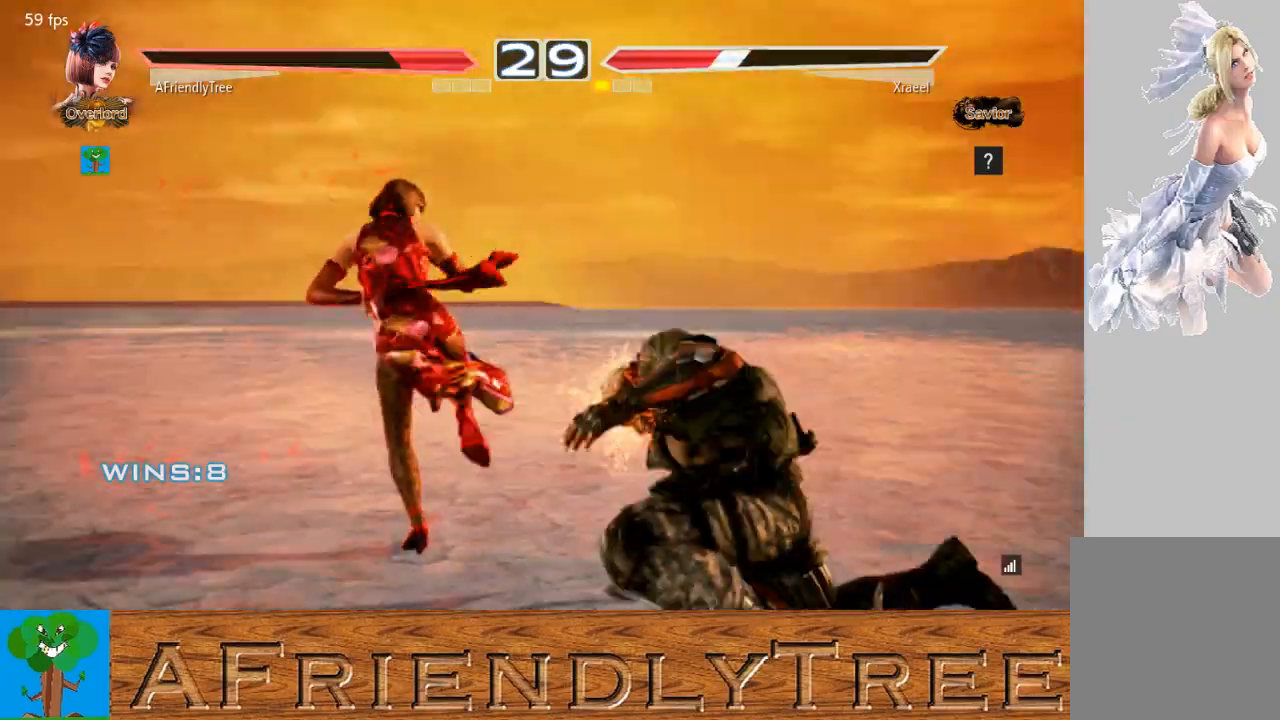
{"buttons": [], "left_stick": "center", "events": [[100, "left_stick", "center"], [200, "CIRCLE", "up"], [267, "left_stick", "right"], [333, "left_stick", "center"], [400, "left_stick", "right"], [500, "left_stick", "center"]]}
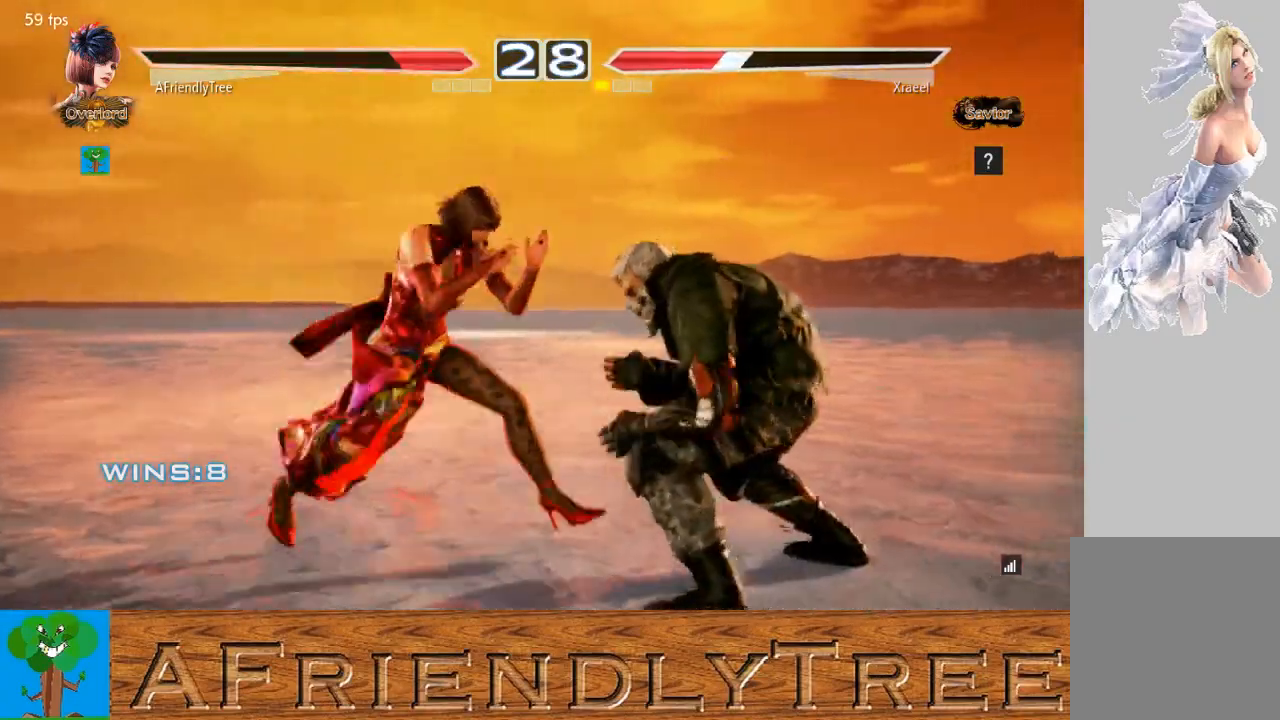
{"buttons": ["CIRCLE"], "left_stick": "down-right", "events": [[33, "left_stick", "right"], [67, "CIRCLE", "down"], [67, "left_stick", "down-right"]]}
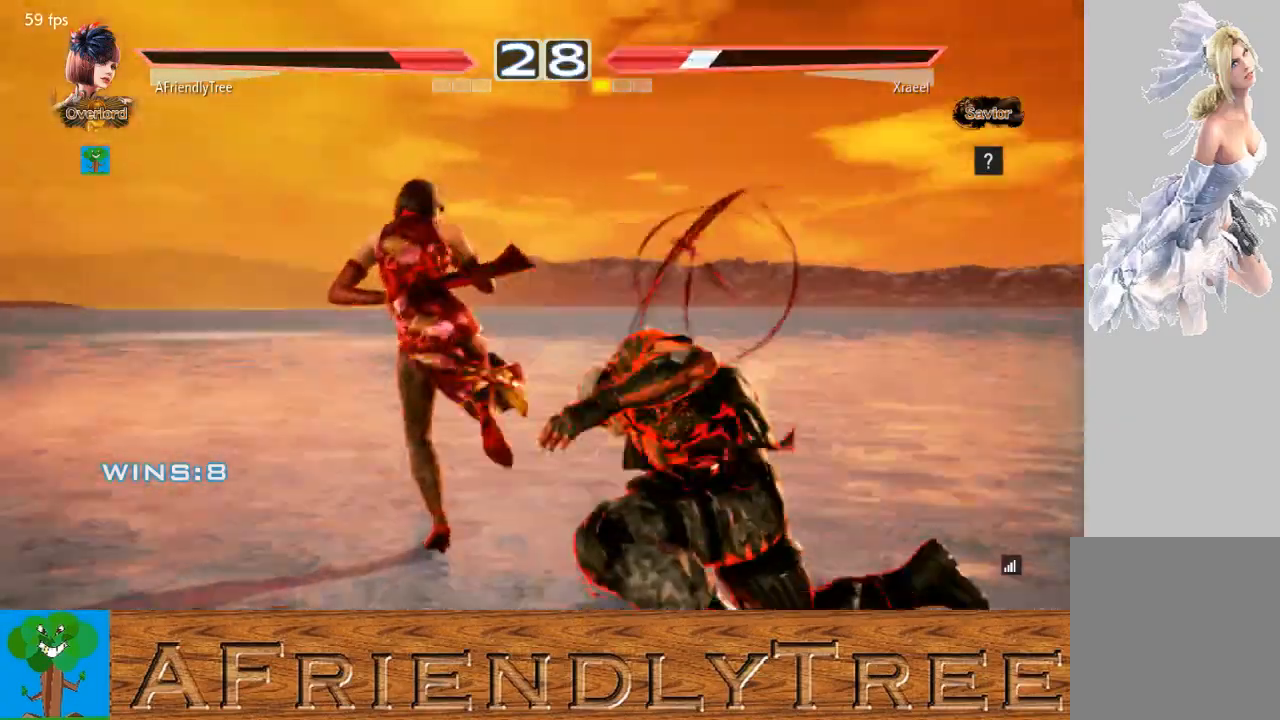
{"buttons": [], "left_stick": "up-right", "events": [[33, "left_stick", "center"], [133, "CIRCLE", "up"], [267, "left_stick", "up-right"], [333, "SQUARE", "down"], [400, "SQUARE", "up"]]}
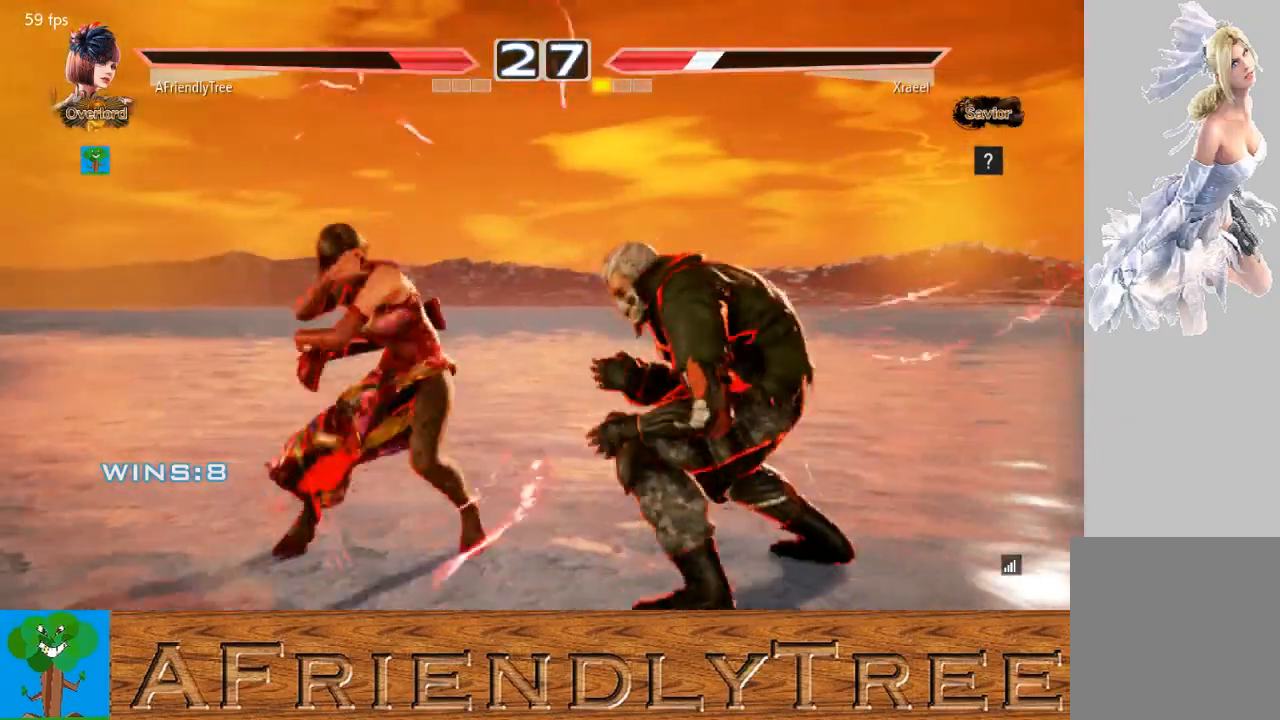
{"buttons": ["CROSS", "CIRCLE"], "left_stick": "up-right", "events": [[267, "CROSS", "down"], [433, "CIRCLE", "down"]]}
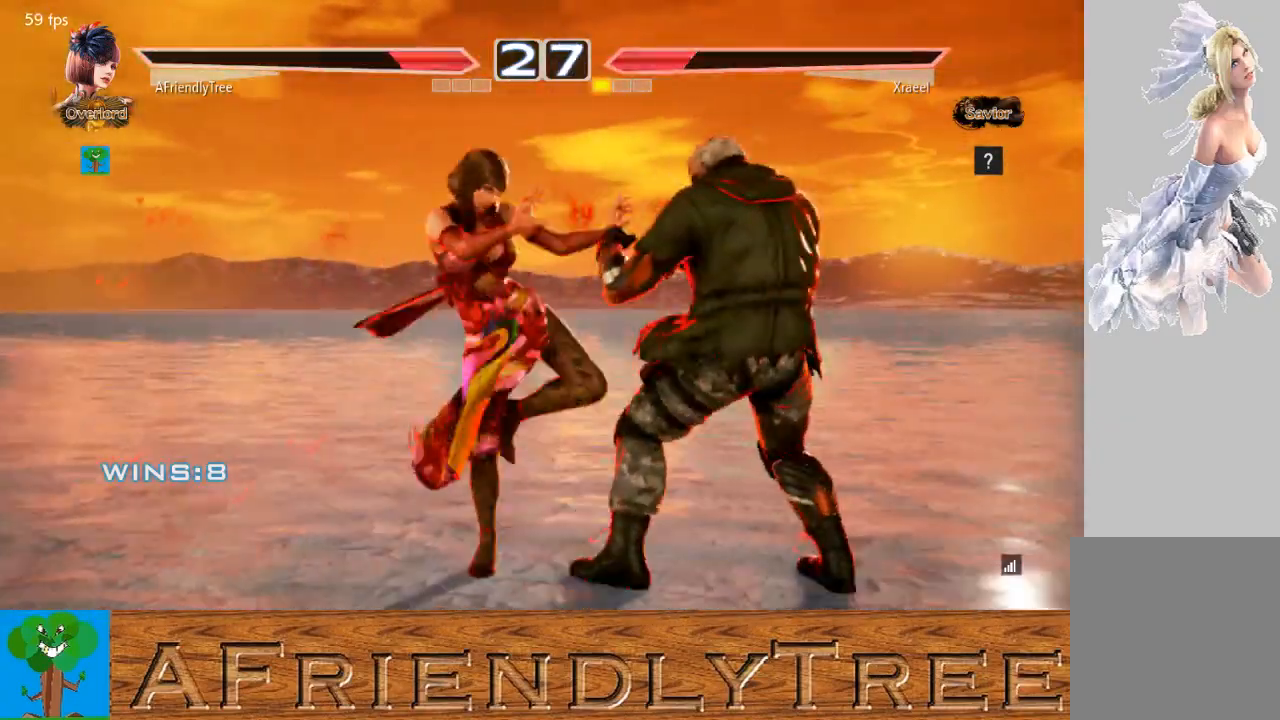
{"buttons": ["CROSS", "CIRCLE"], "left_stick": "up-right", "events": []}
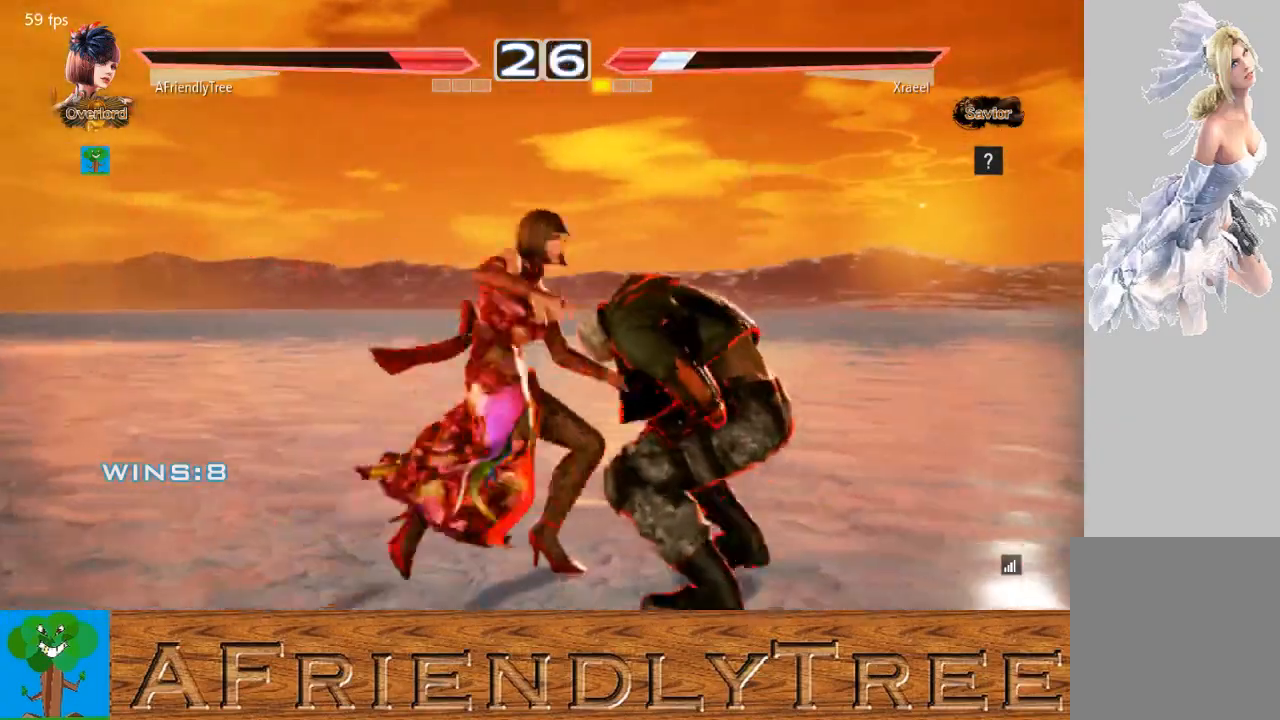
{"buttons": [], "left_stick": "center", "events": [[67, "left_stick", "right"], [200, "left_stick", "center"], [333, "CIRCLE", "up"], [367, "CROSS", "up"]]}
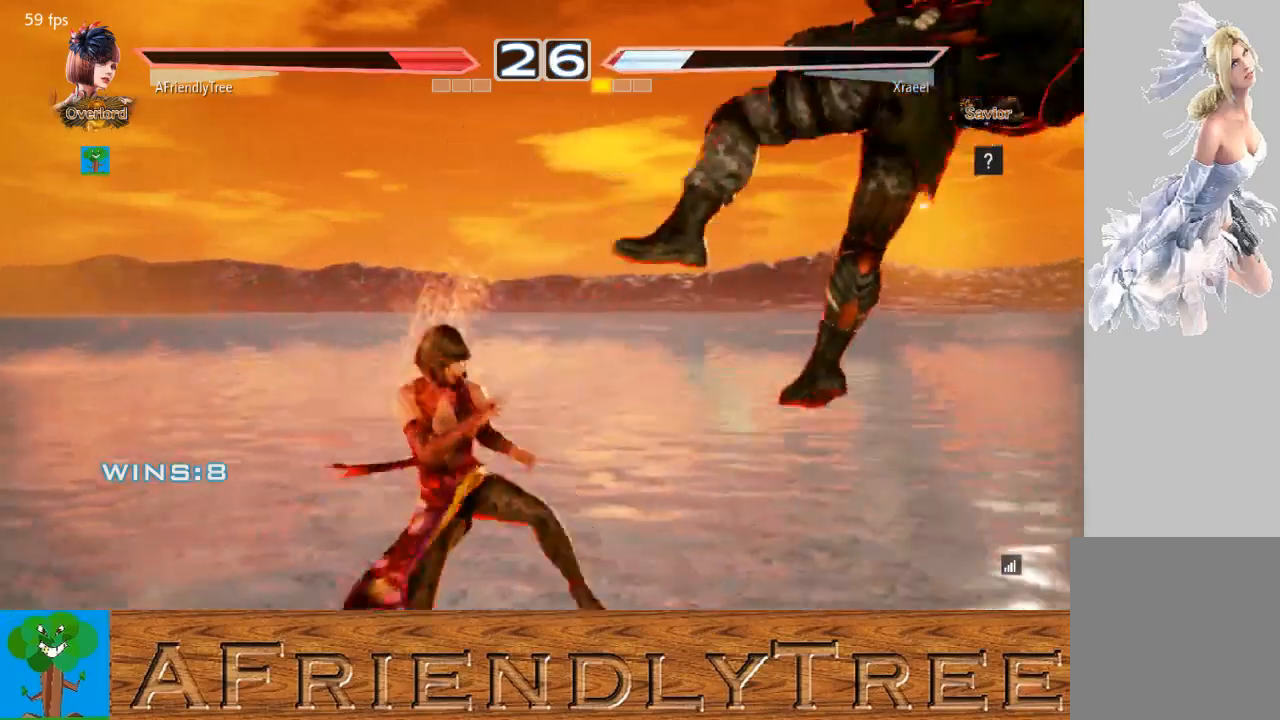
{"buttons": ["SQUARE"], "left_stick": "center", "events": [[33, "left_stick", "right"], [100, "left_stick", "center"], [167, "left_stick", "right"], [233, "left_stick", "center"], [300, "left_stick", "down"], [333, "CIRCLE", "down"], [400, "CIRCLE", "up"], [400, "left_stick", "center"], [433, "SQUARE", "down"]]}
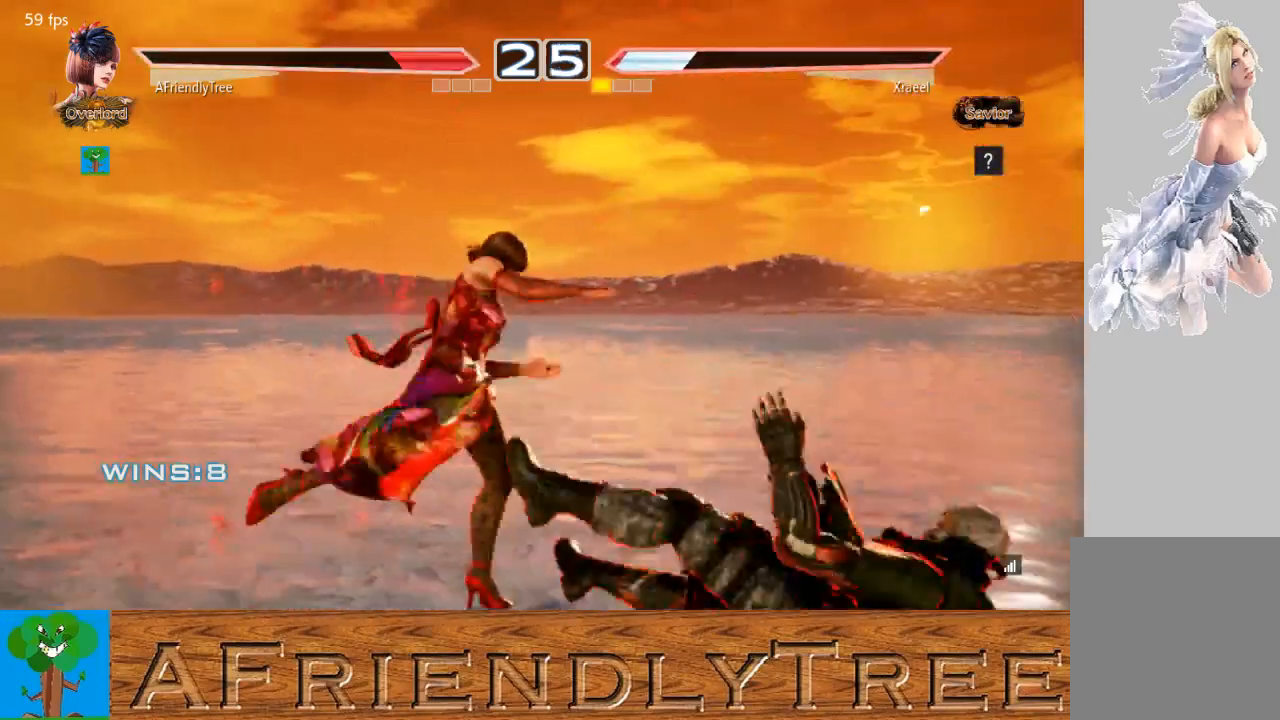
{"buttons": ["SQUARE"], "left_stick": "center", "events": []}
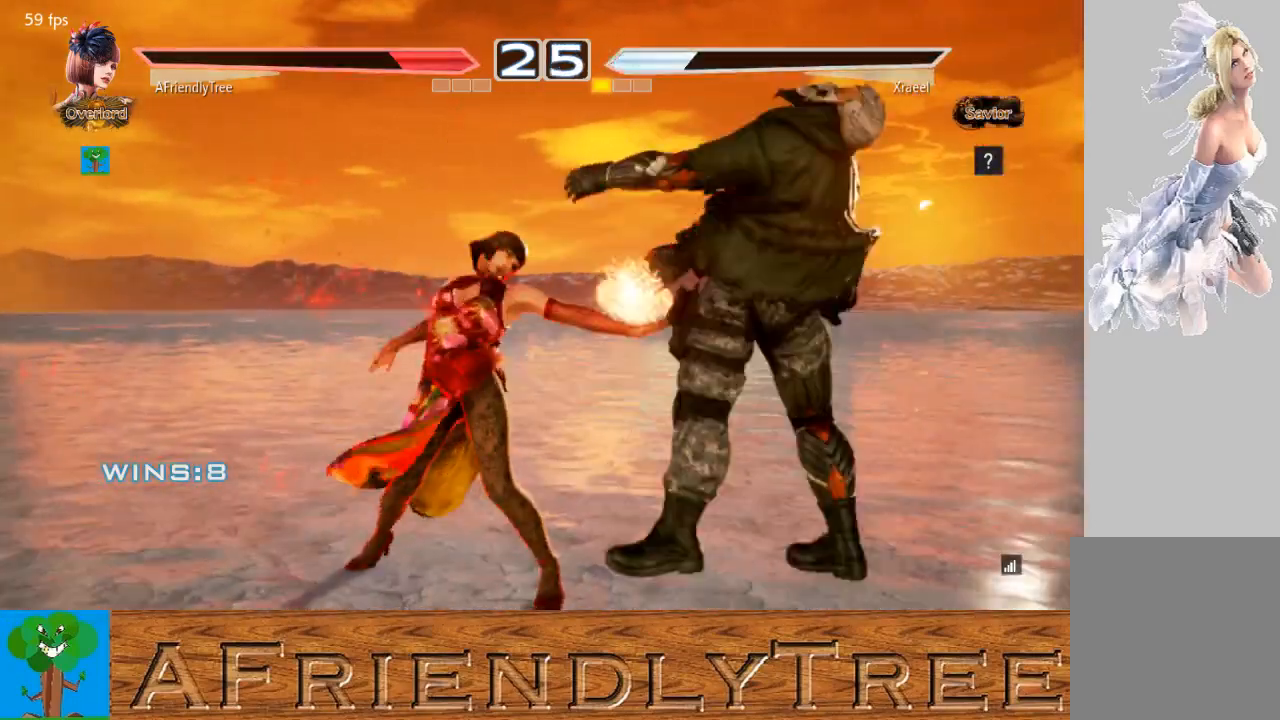
{"buttons": [], "left_stick": "center", "events": [[67, "SQUARE", "up"], [167, "left_stick", "right"], [233, "TRIANGLE", "down"], [367, "TRIANGLE", "up"], [500, "left_stick", "center"]]}
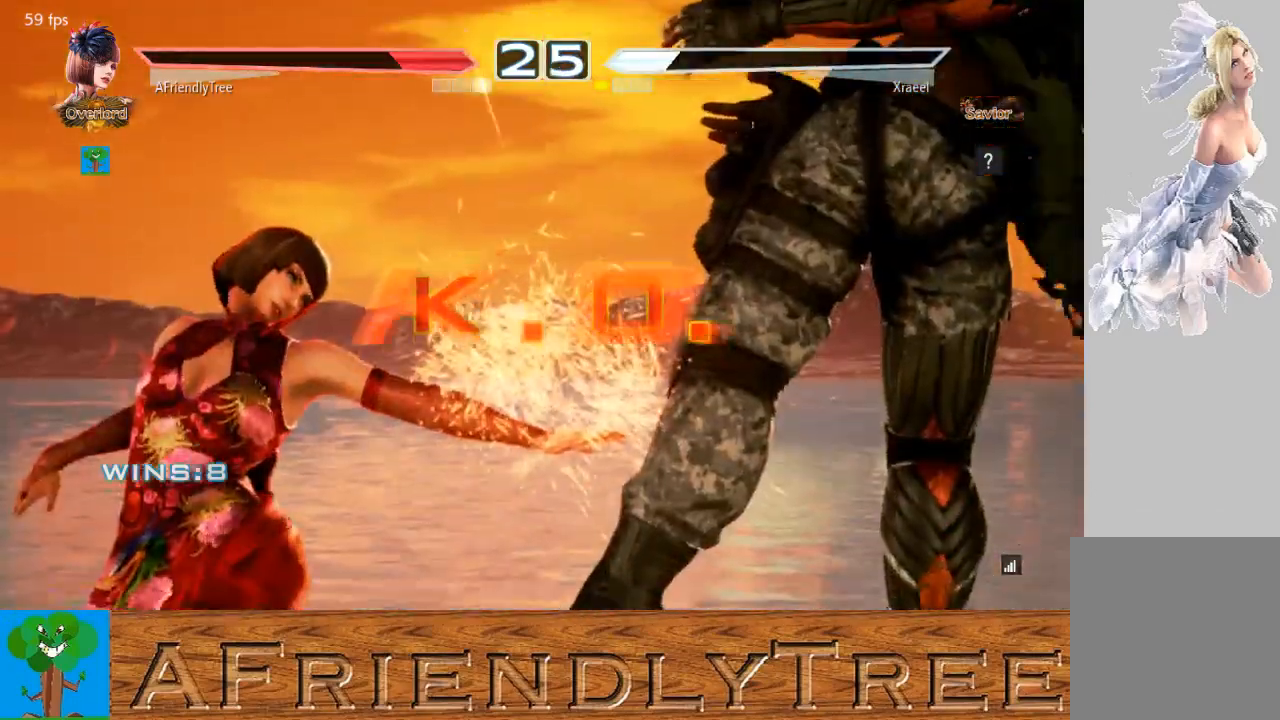
{"buttons": [], "left_stick": "center", "events": []}
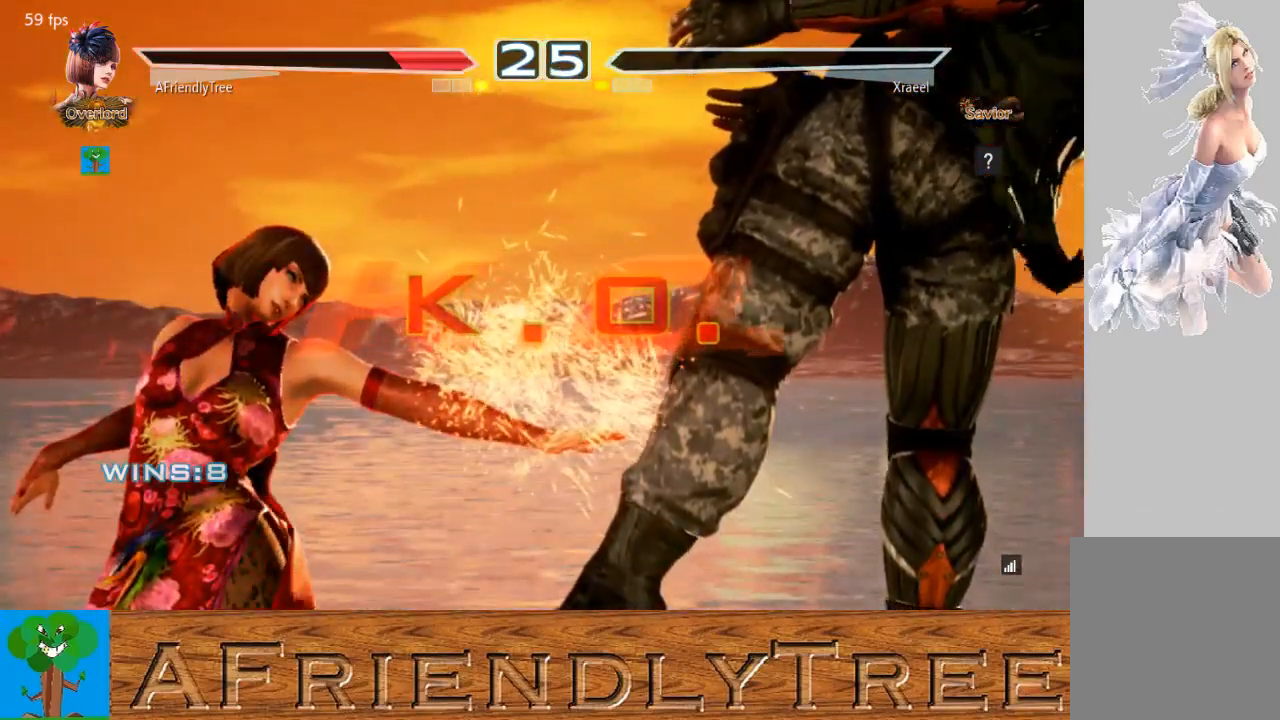
{"buttons": [], "left_stick": "center", "events": []}
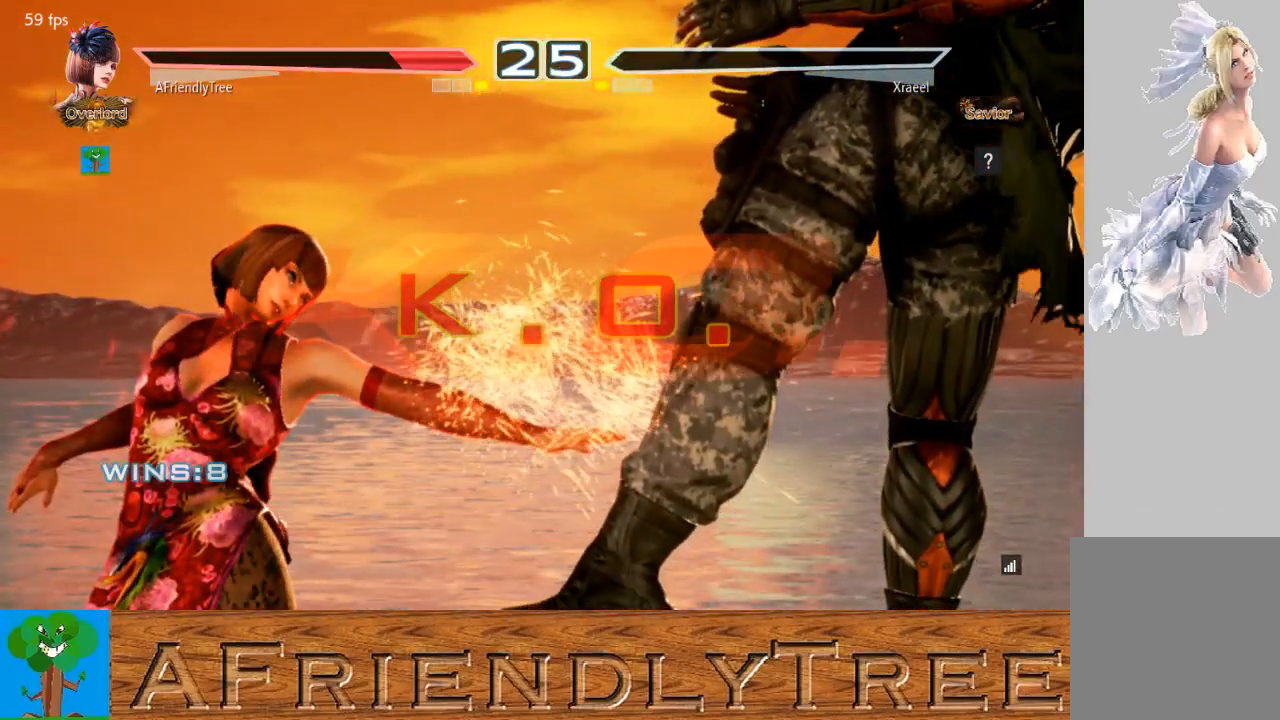
{"buttons": [], "left_stick": "center", "events": []}
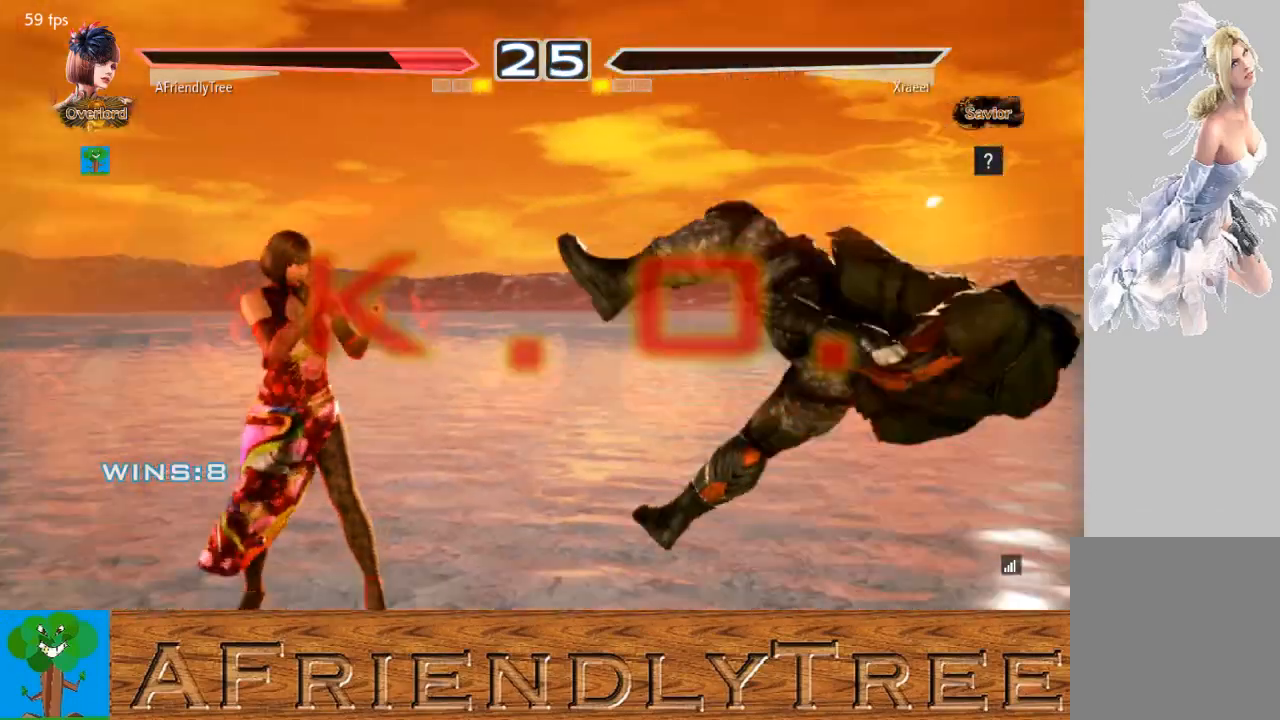
{"buttons": [], "left_stick": "center", "events": []}
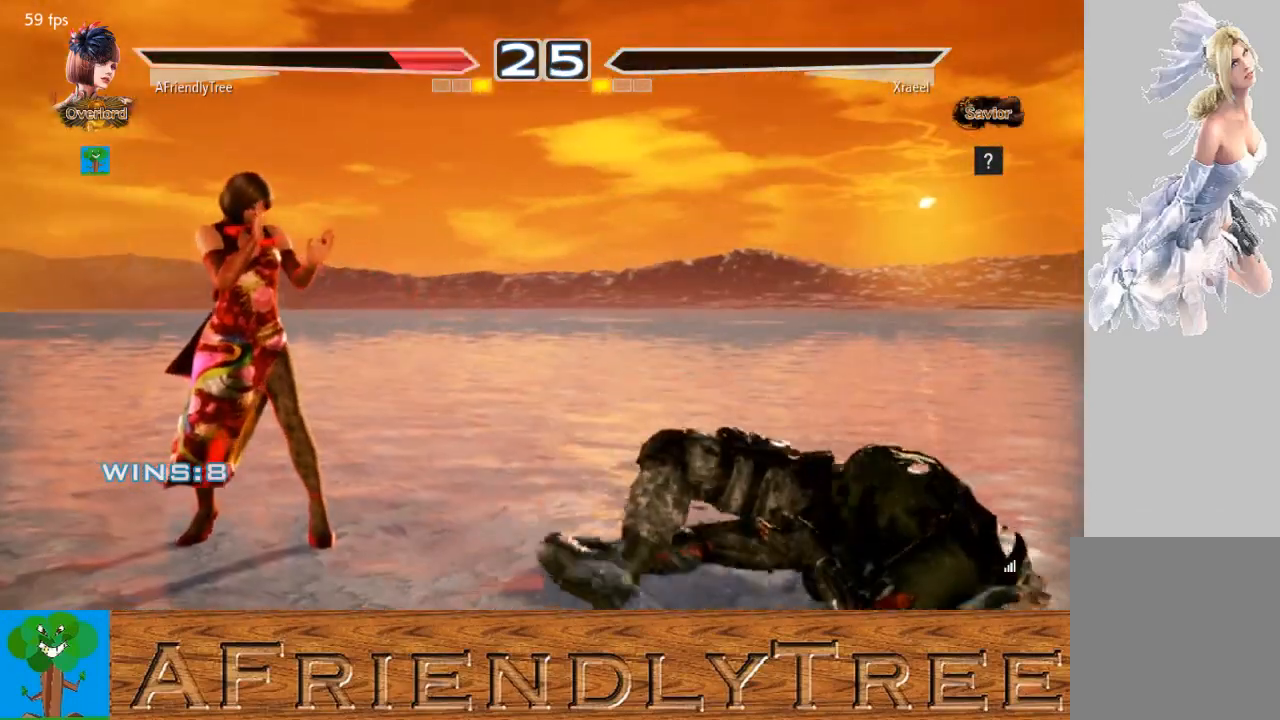
{"buttons": [], "left_stick": "center", "events": []}
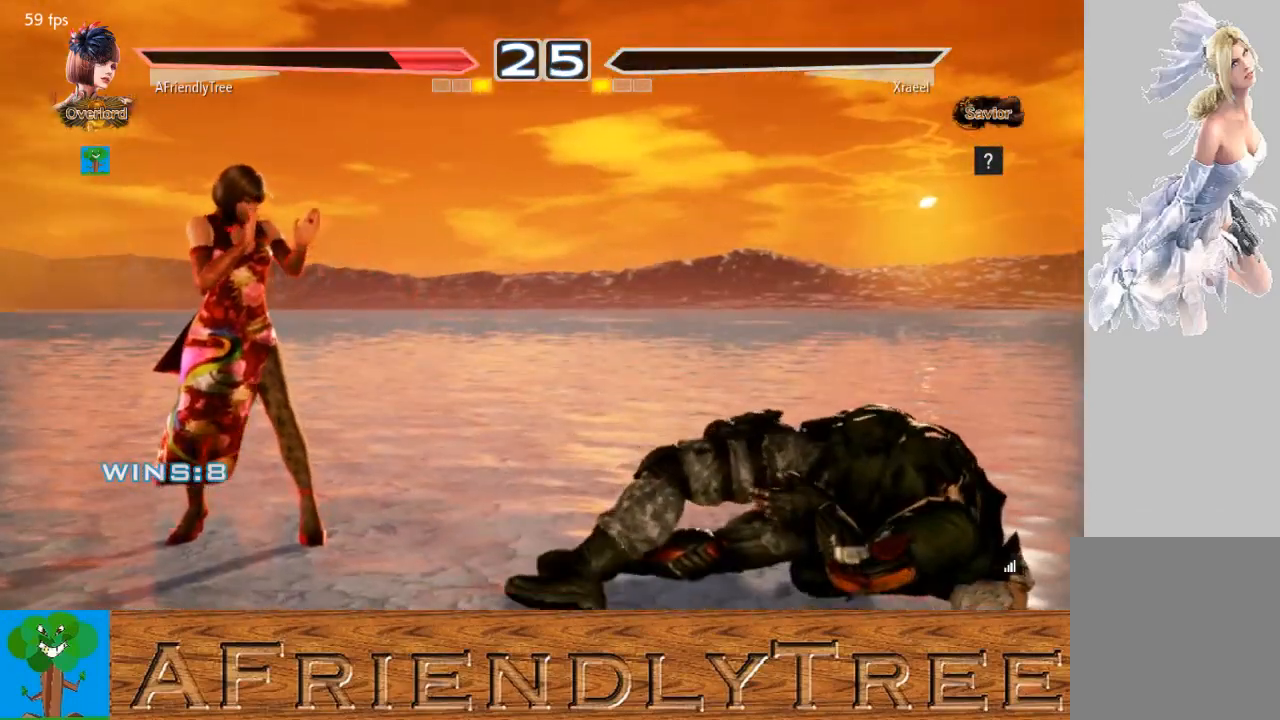
{"buttons": [], "left_stick": "center", "events": []}
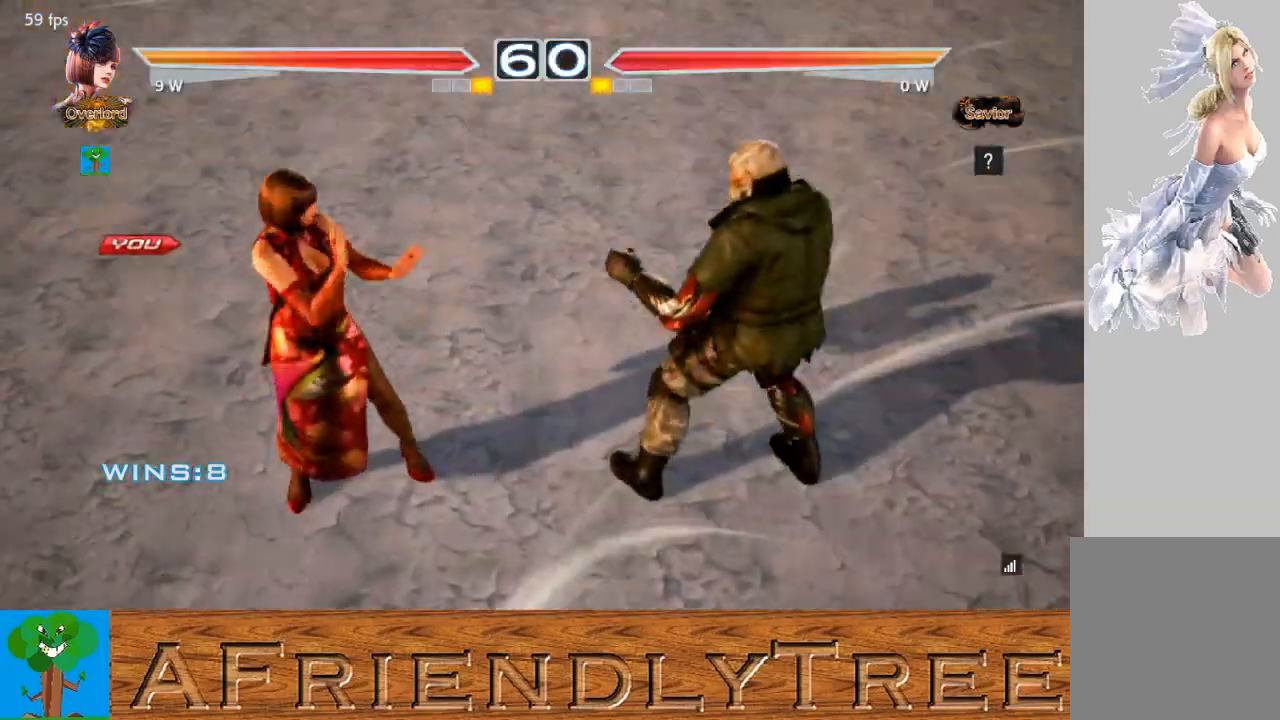
{"buttons": [], "left_stick": "center", "events": []}
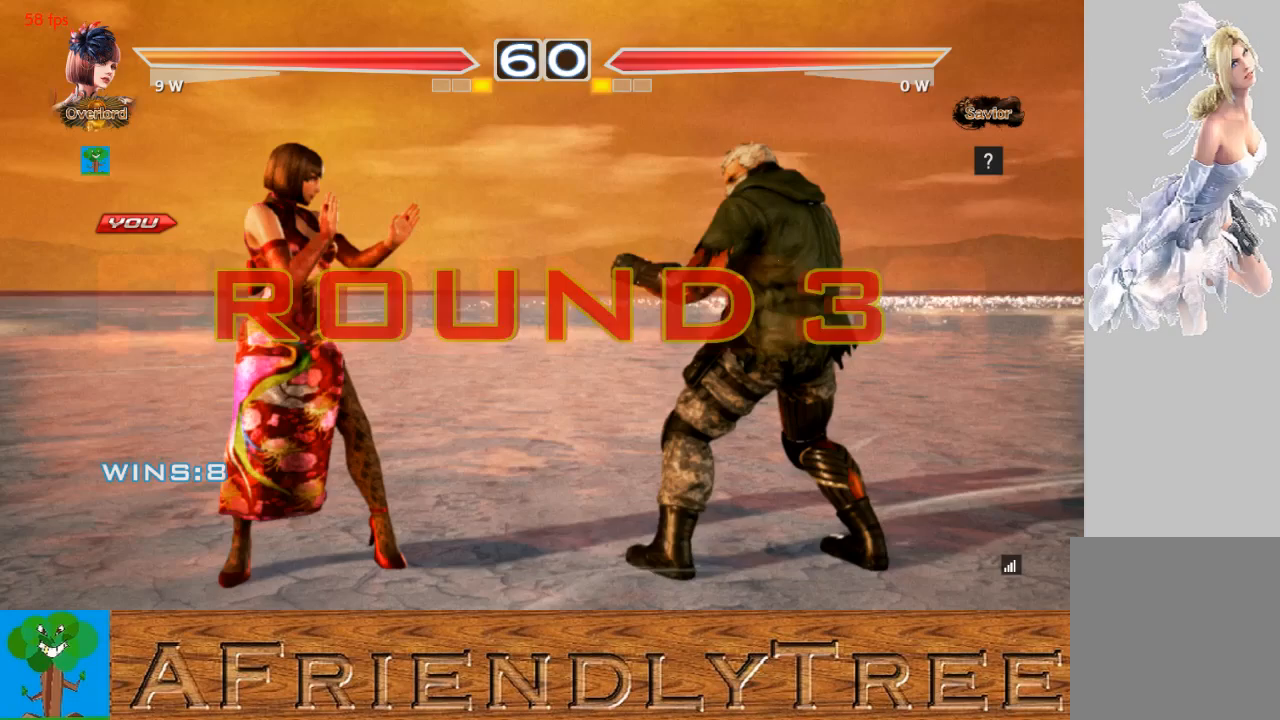
{"buttons": [], "left_stick": "center", "events": []}
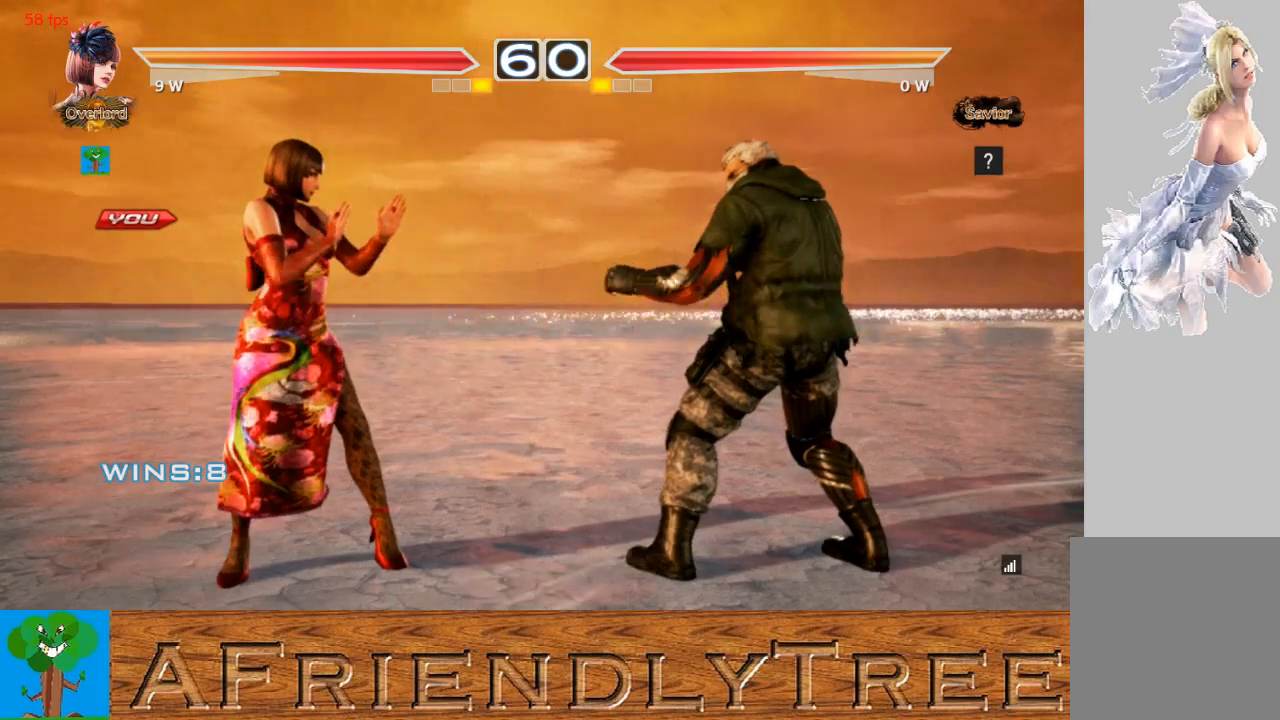
{"buttons": ["CROSS", "CIRCLE"], "left_stick": "down", "events": [[333, "CIRCLE", "down"], [333, "CROSS", "down"], [467, "left_stick", "down"]]}
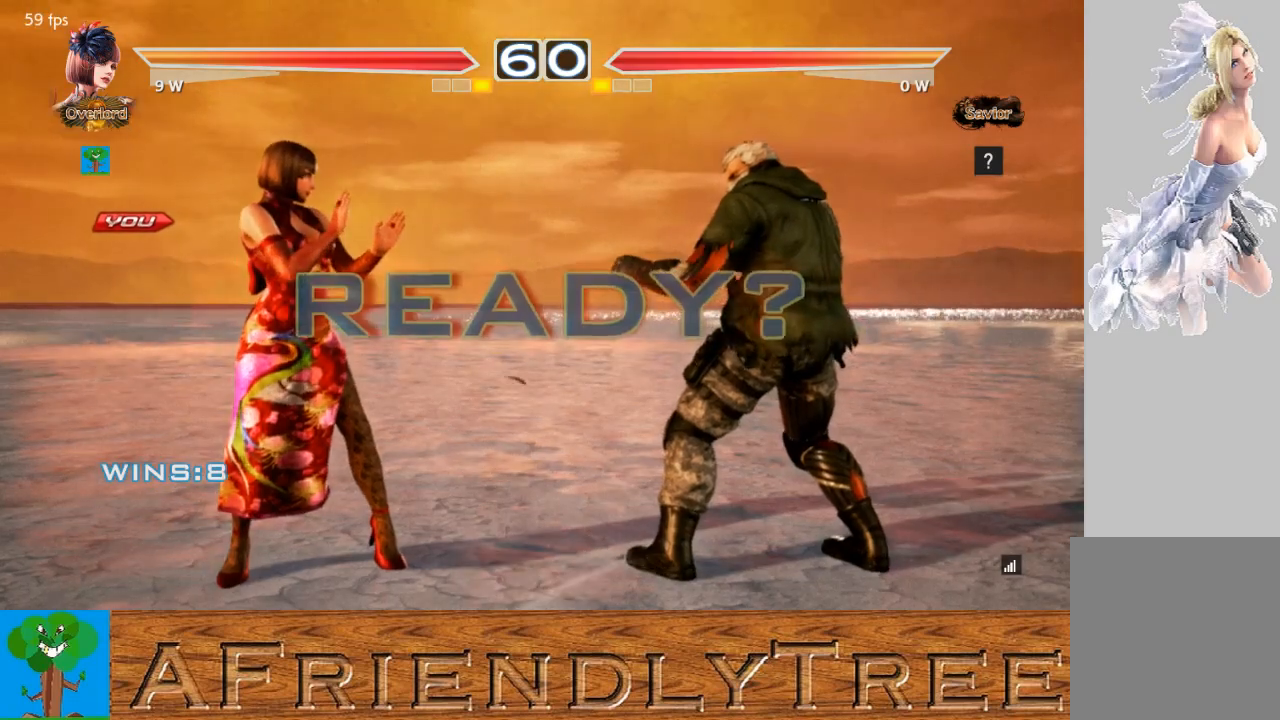
{"buttons": [], "left_stick": "center", "events": [[67, "left_stick", "left"], [167, "left_stick", "up"], [233, "left_stick", "right"], [300, "left_stick", "center"], [433, "CIRCLE", "up"], [467, "CROSS", "up"]]}
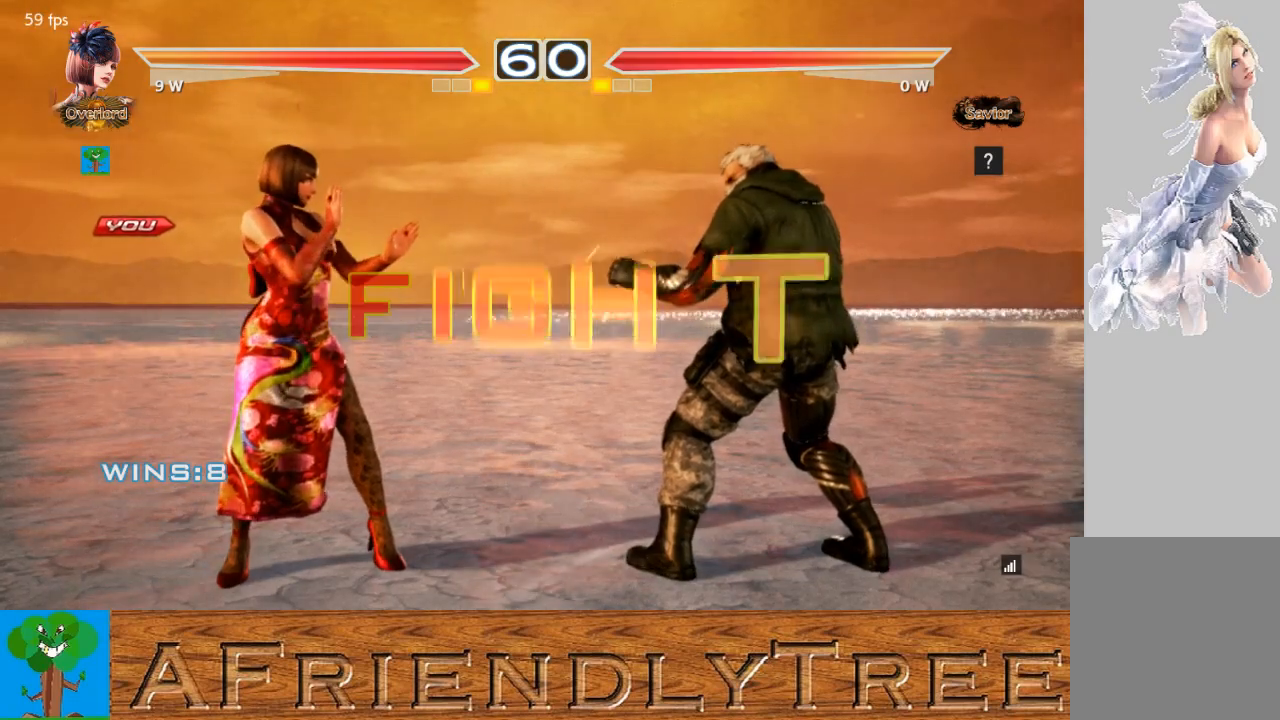
{"buttons": ["CROSS"], "left_stick": "down", "events": [[467, "left_stick", "down"], [500, "CROSS", "down"]]}
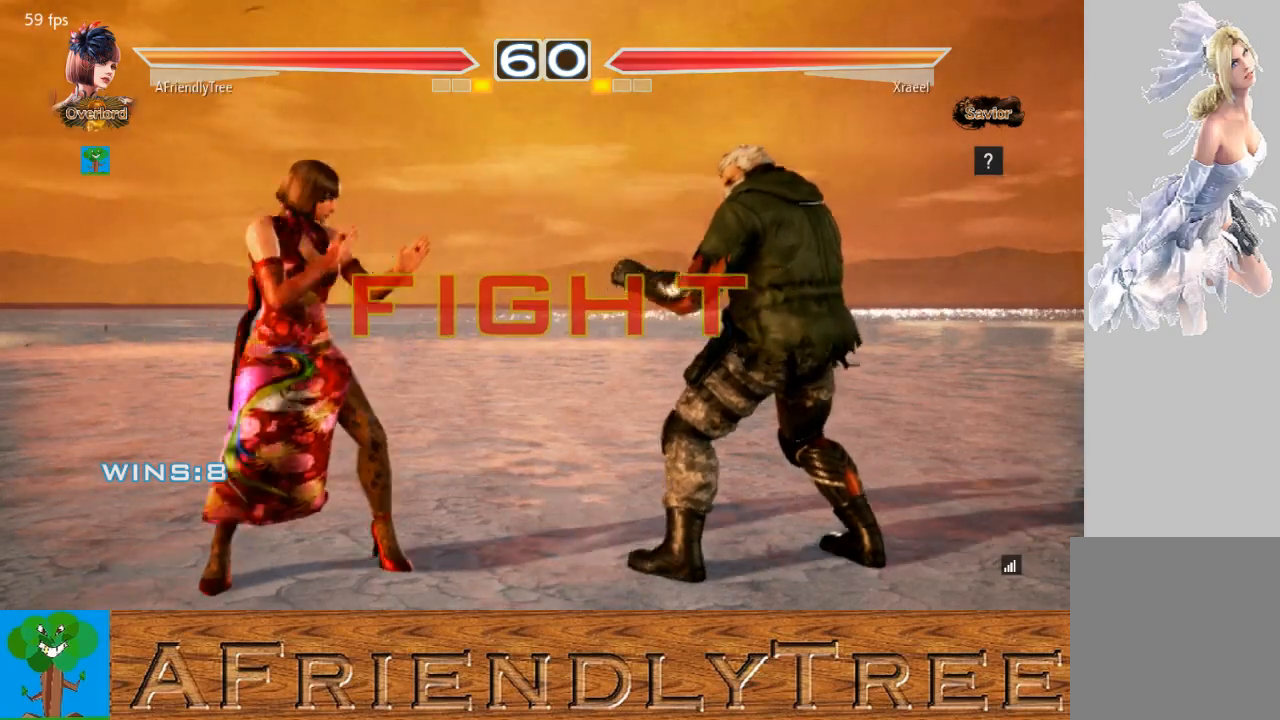
{"buttons": ["SQUARE"], "left_stick": "center", "events": [[67, "CROSS", "up"], [100, "left_stick", "center"], [133, "CIRCLE", "down"], [300, "CIRCLE", "up"], [500, "SQUARE", "down"]]}
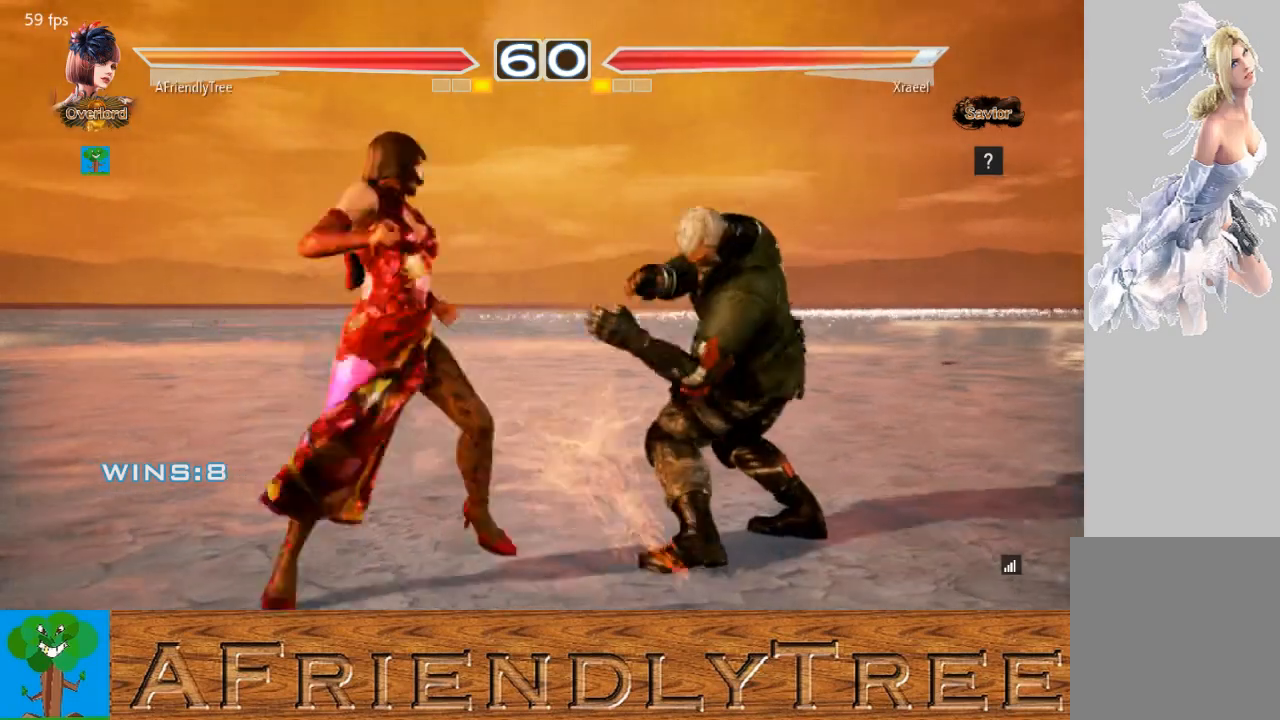
{"buttons": [], "left_stick": "center", "events": [[133, "SQUARE", "up"]]}
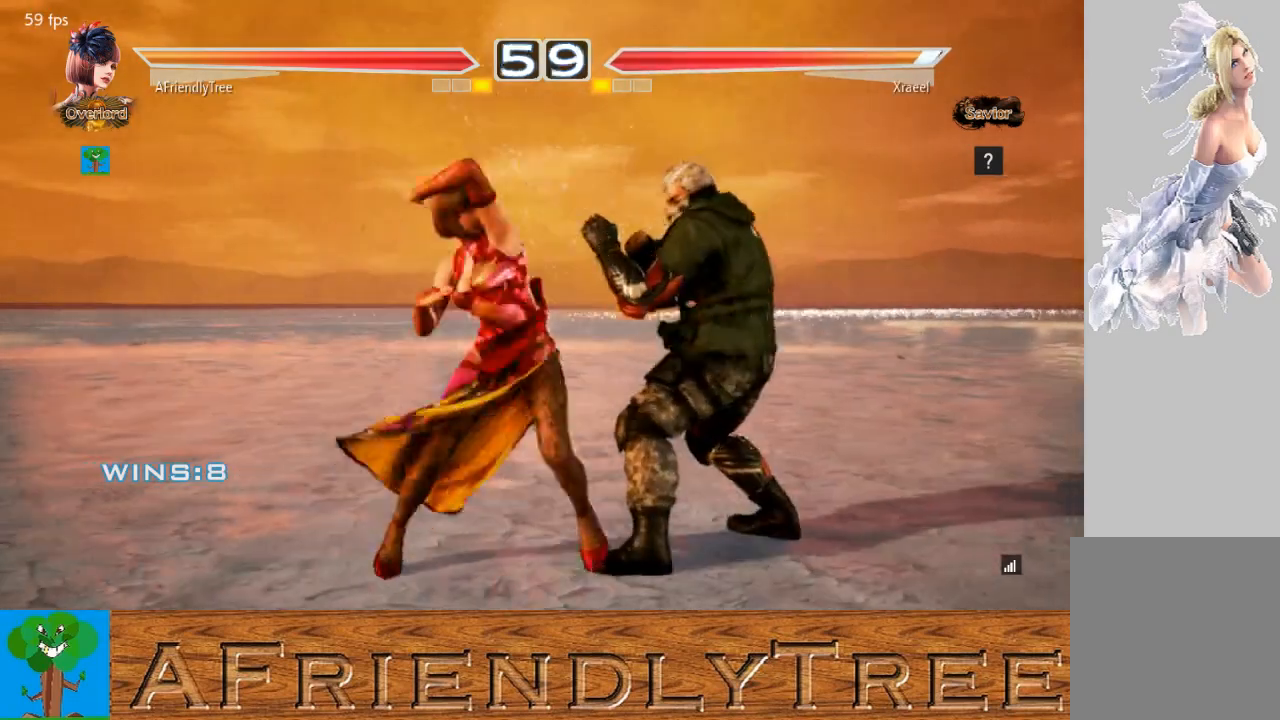
{"buttons": [], "left_stick": "center", "events": []}
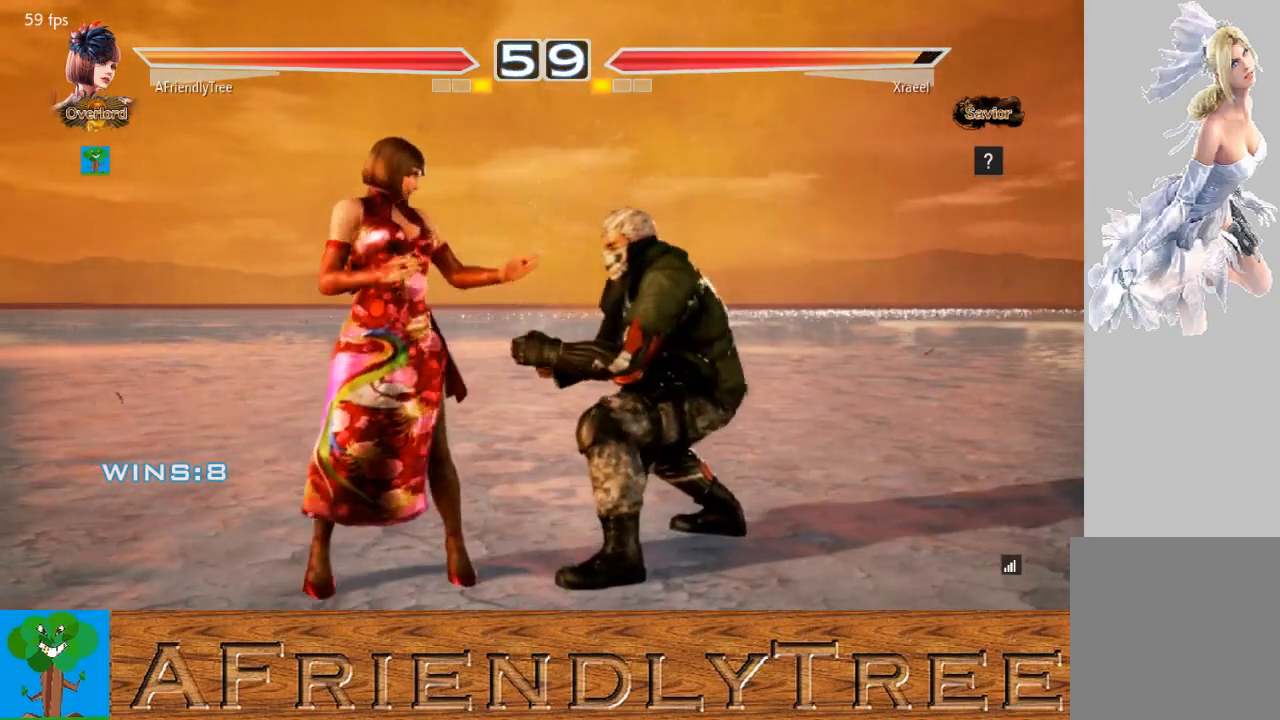
{"buttons": ["TRIANGLE"], "left_stick": "center", "events": [[33, "SQUARE", "down"], [67, "TRIANGLE", "down"], [167, "SQUARE", "up"]]}
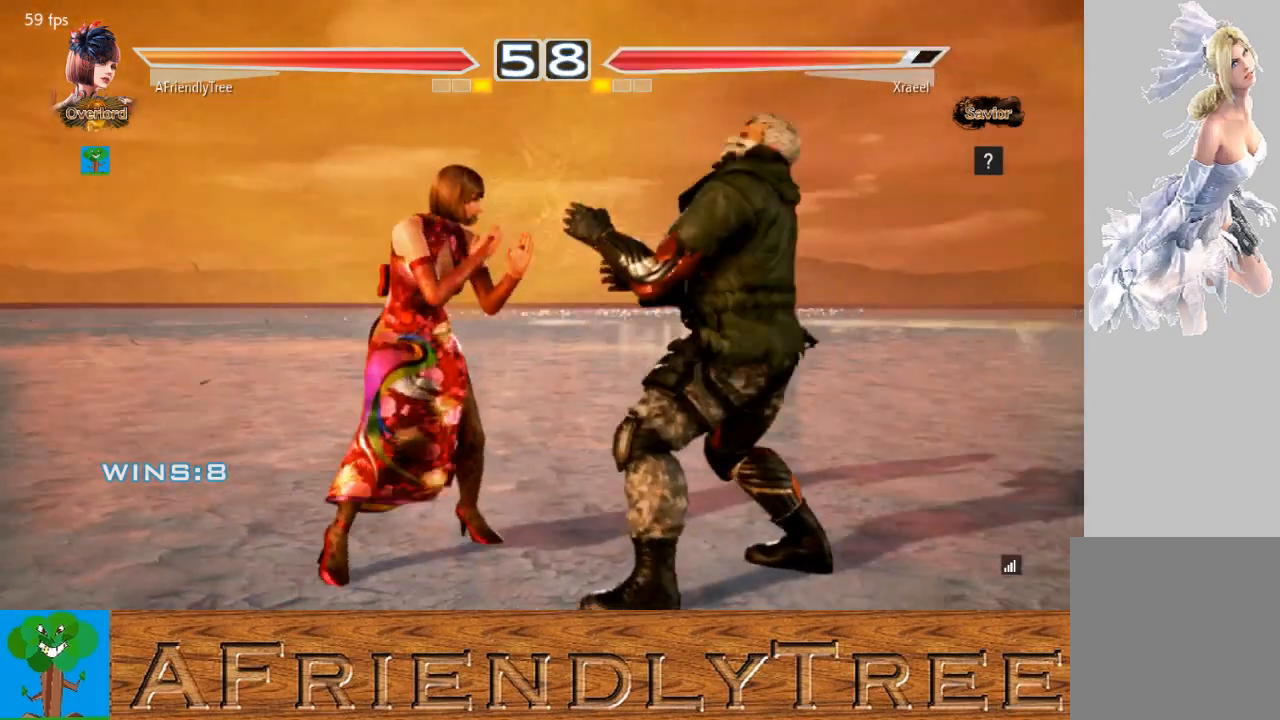
{"buttons": [], "left_stick": "center", "events": [[33, "TRIANGLE", "up"], [100, "SQUARE", "down"], [100, "left_stick", "down-right"], [267, "TRIANGLE", "down"], [300, "SQUARE", "up"], [500, "TRIANGLE", "up"], [500, "left_stick", "center"]]}
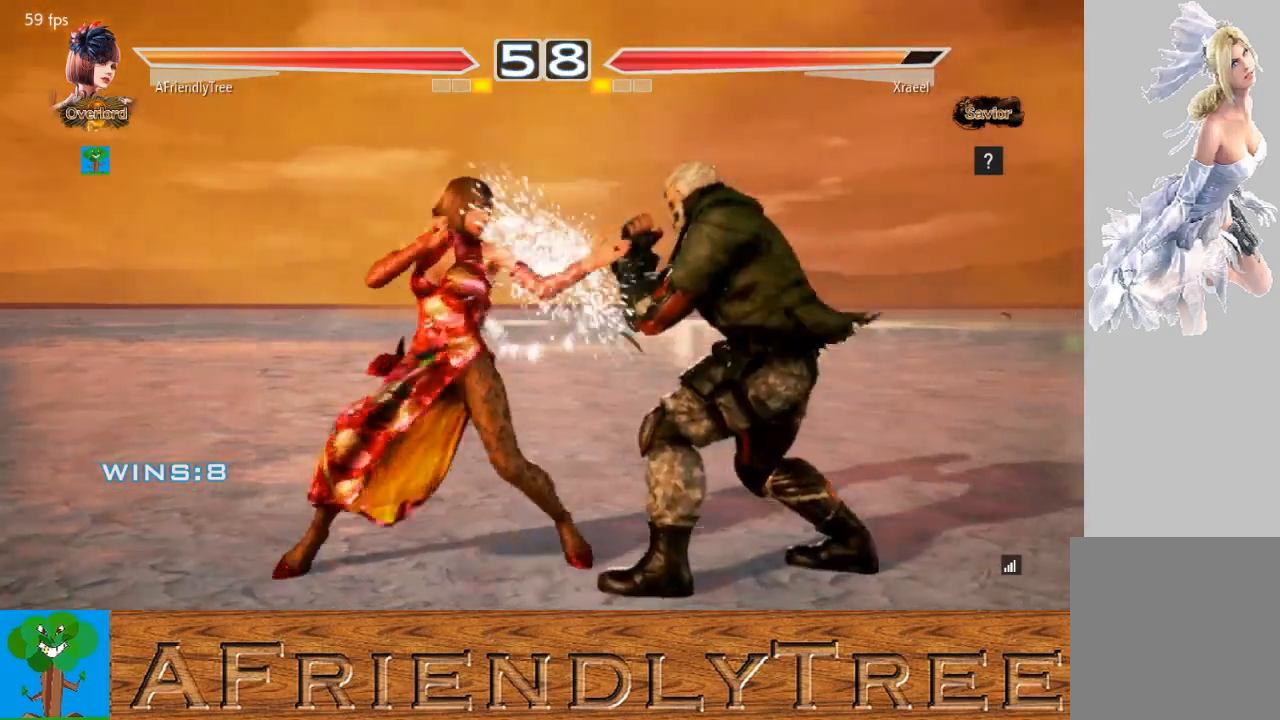
{"buttons": ["CIRCLE"], "left_stick": "center", "events": [[200, "left_stick", "down"], [300, "left_stick", "center"], [500, "CIRCLE", "down"]]}
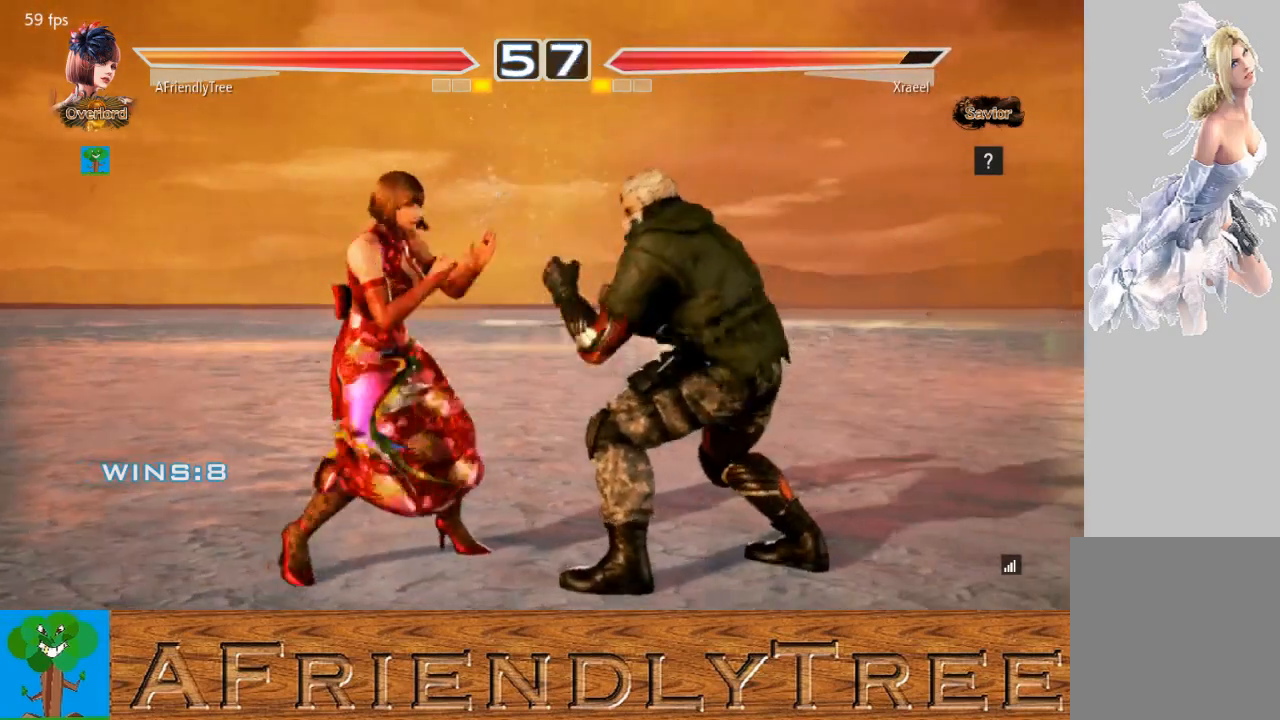
{"buttons": [], "left_stick": "center", "events": [[300, "CIRCLE", "up"]]}